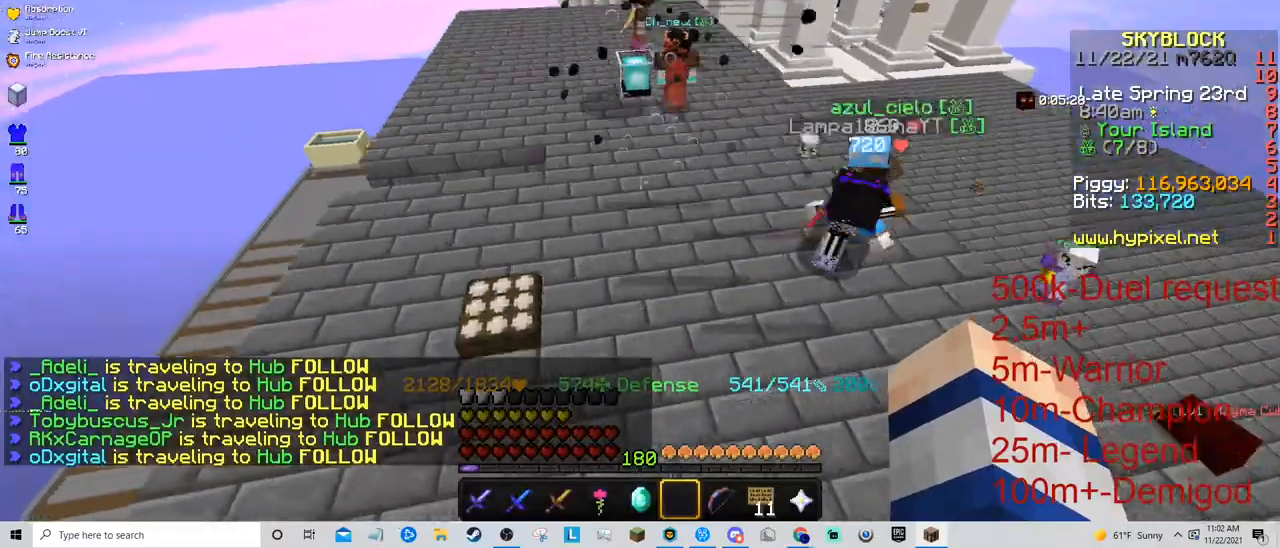
Gameplay with keyboard and mouse; each line is a JSON object with the keys and mouse buttons held at the frame after it. "events" lists presses ("down") and releases ("up") of "a", "d", "s", "space", "w", "mouse_left" and "mouse_right" between this image and that frame as [ms after this image, input, new state], when the widget could be followed in between. "mouse_left", "mouse_right" = the "left", "right" buttons of the "mouse" list. No other keys are recorded. Fast repeated clicks can show as one long hold. Mouse movement is not recorded.
{"keys": ["w"], "mouse": [], "events": [[167, "mouse_left", "down"], [233, "space", "down"], [300, "mouse_left", "up"], [433, "space", "up"]]}
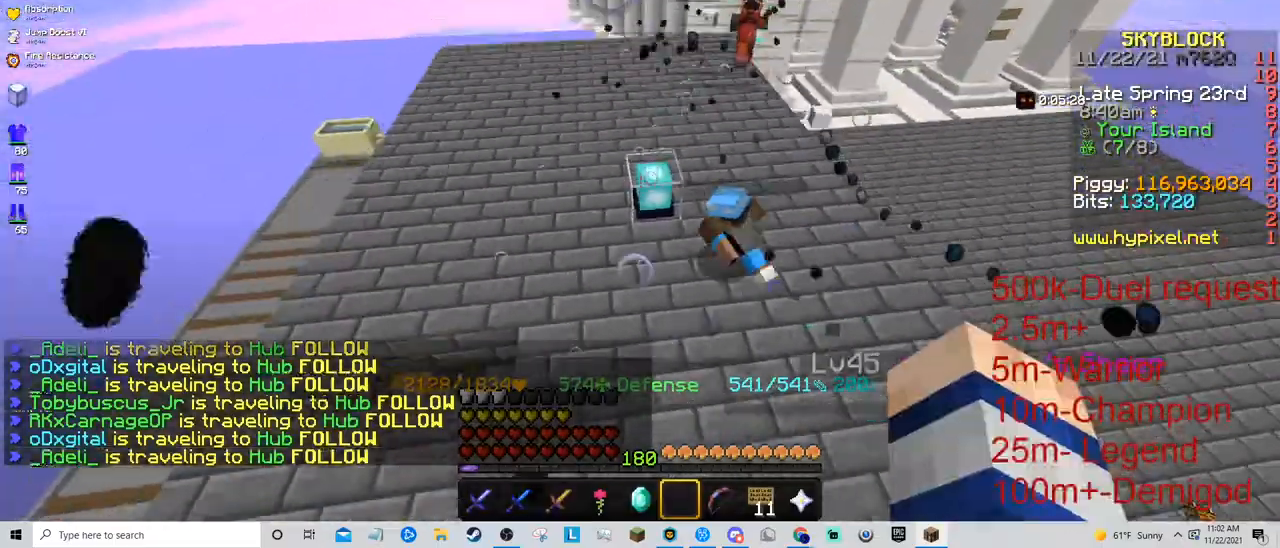
{"keys": ["w"], "mouse": [], "events": []}
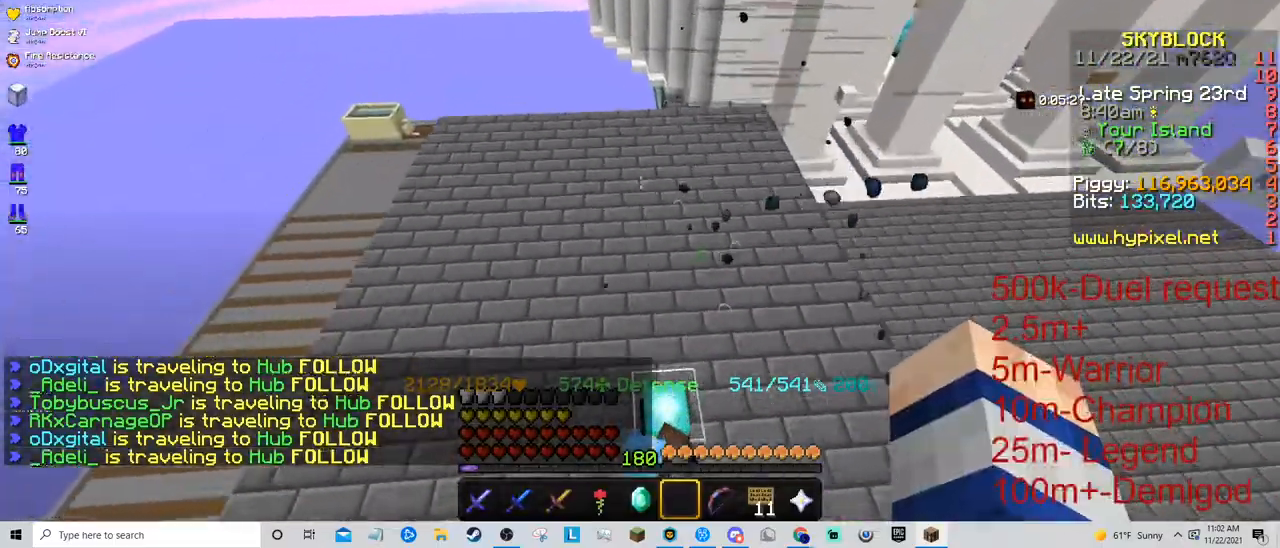
{"keys": ["space", "w"], "mouse": ["left"], "events": [[433, "mouse_left", "down"], [500, "space", "down"]]}
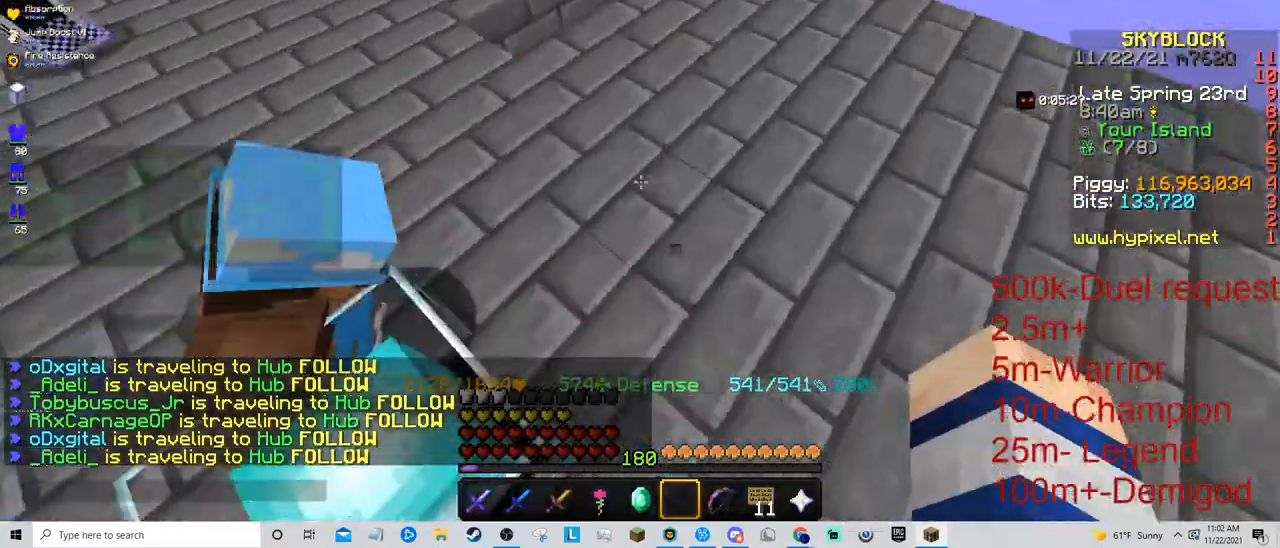
{"keys": ["w"], "mouse": [], "events": [[167, "mouse_left", "up"], [267, "space", "up"]]}
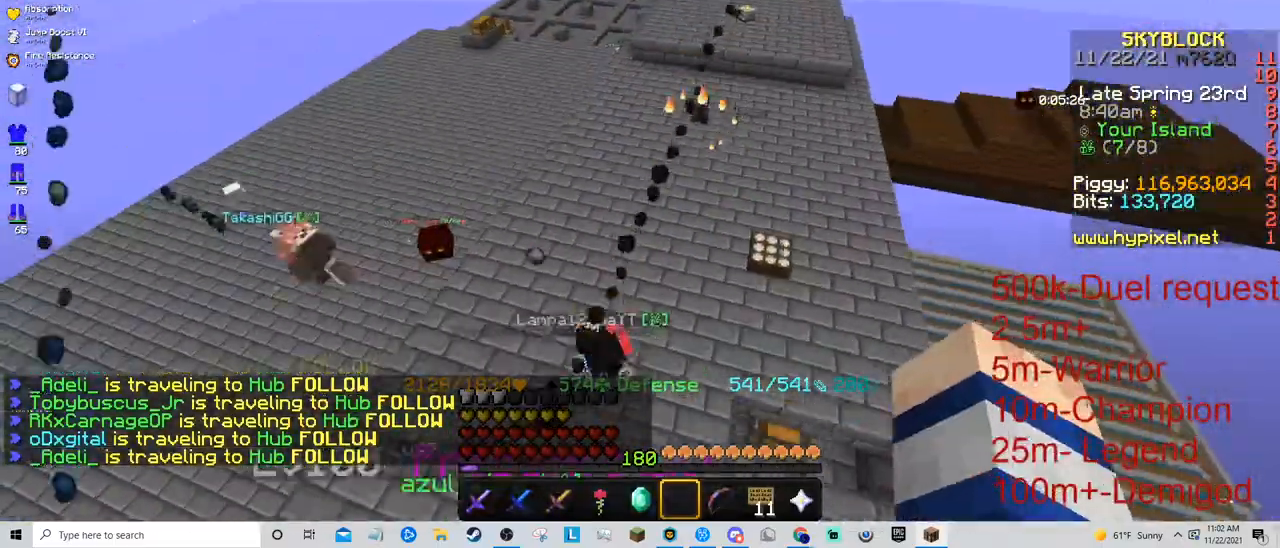
{"keys": ["w"], "mouse": [], "events": []}
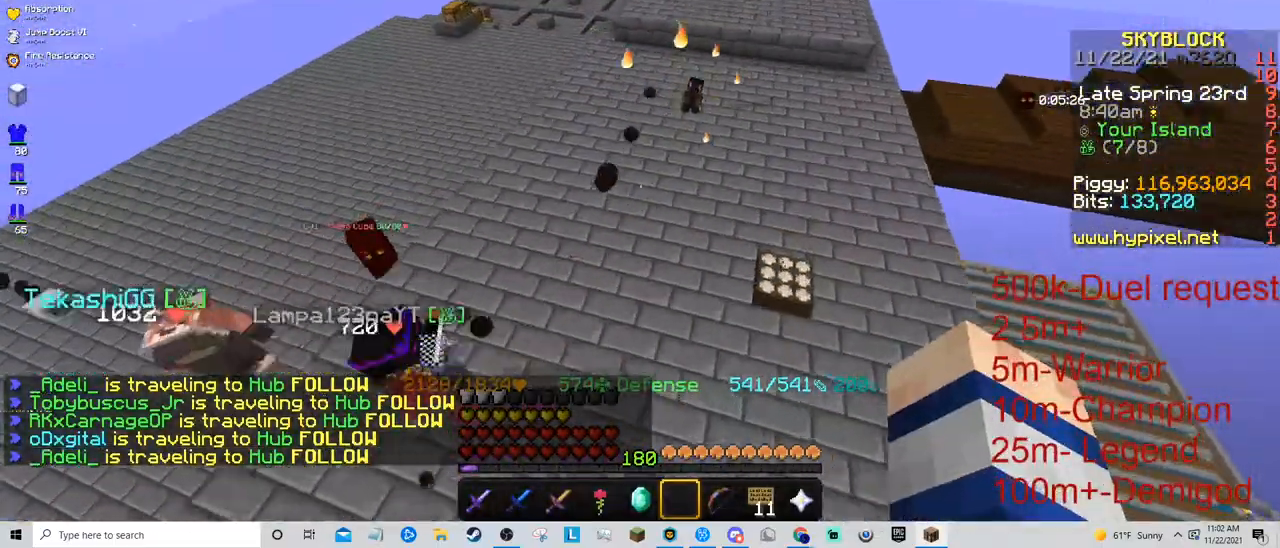
{"keys": ["w"], "mouse": [], "events": []}
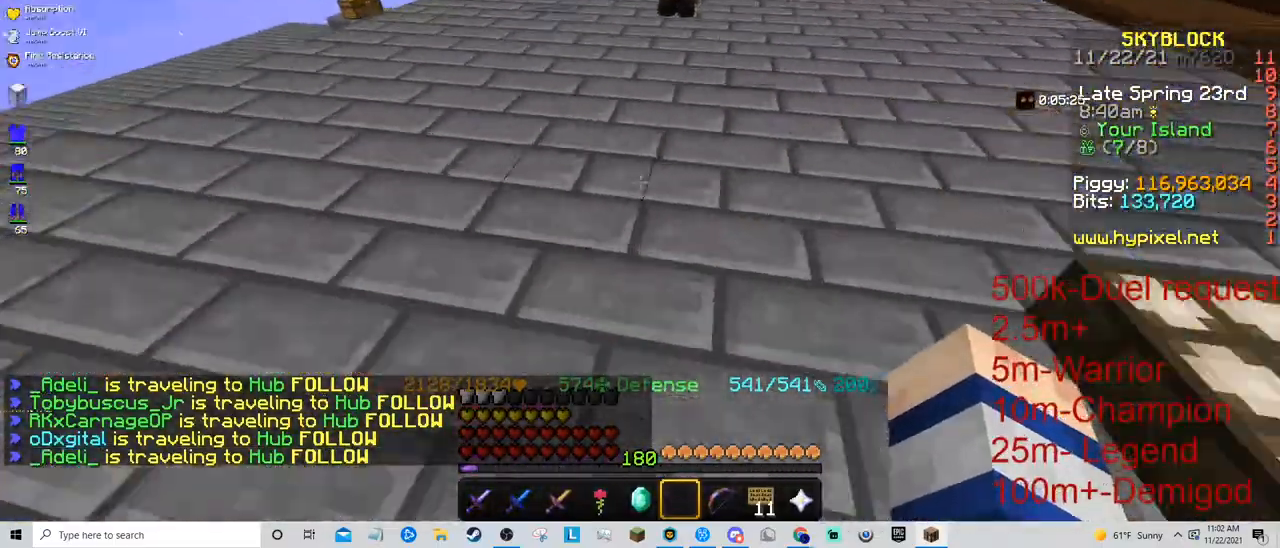
{"keys": ["w"], "mouse": [], "events": [[167, "space", "down"], [433, "space", "up"]]}
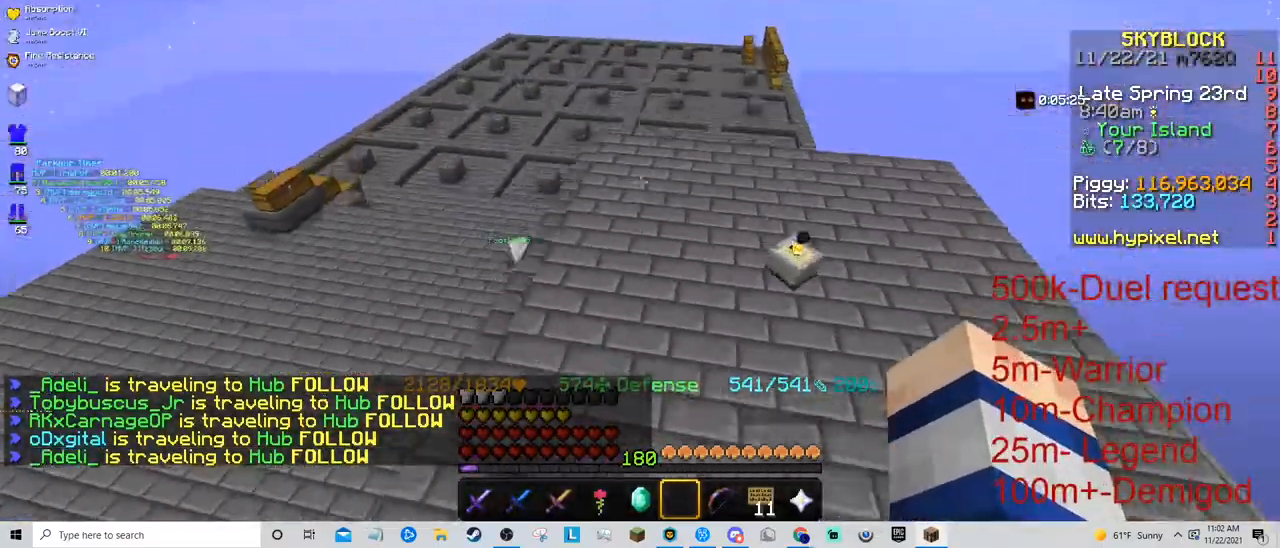
{"keys": ["w"], "mouse": [], "events": []}
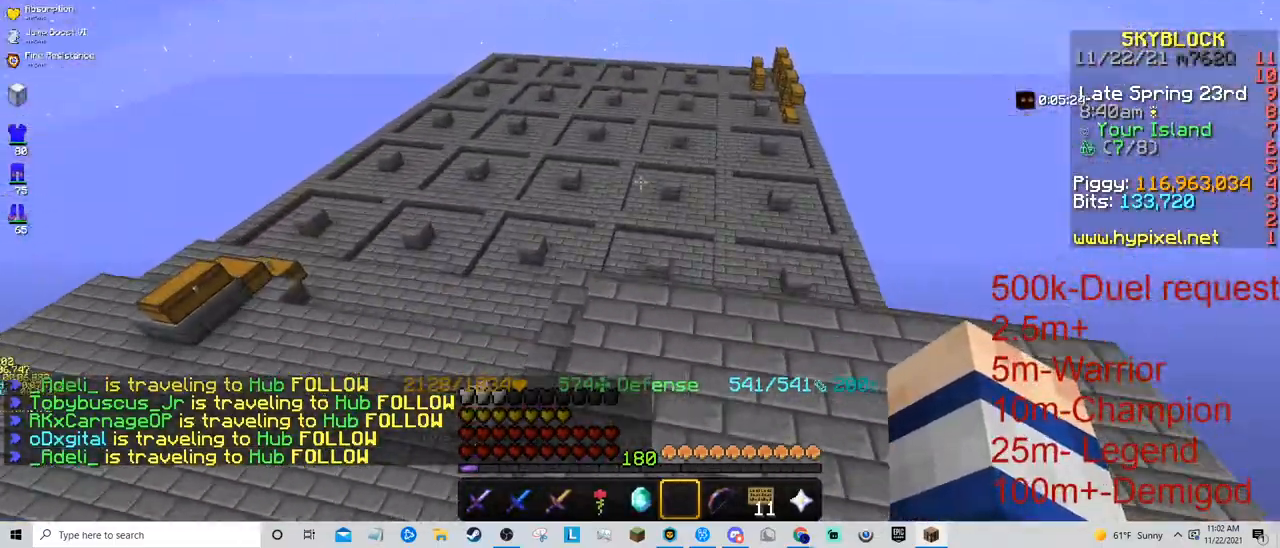
{"keys": [], "mouse": [], "events": [[300, "w", "up"]]}
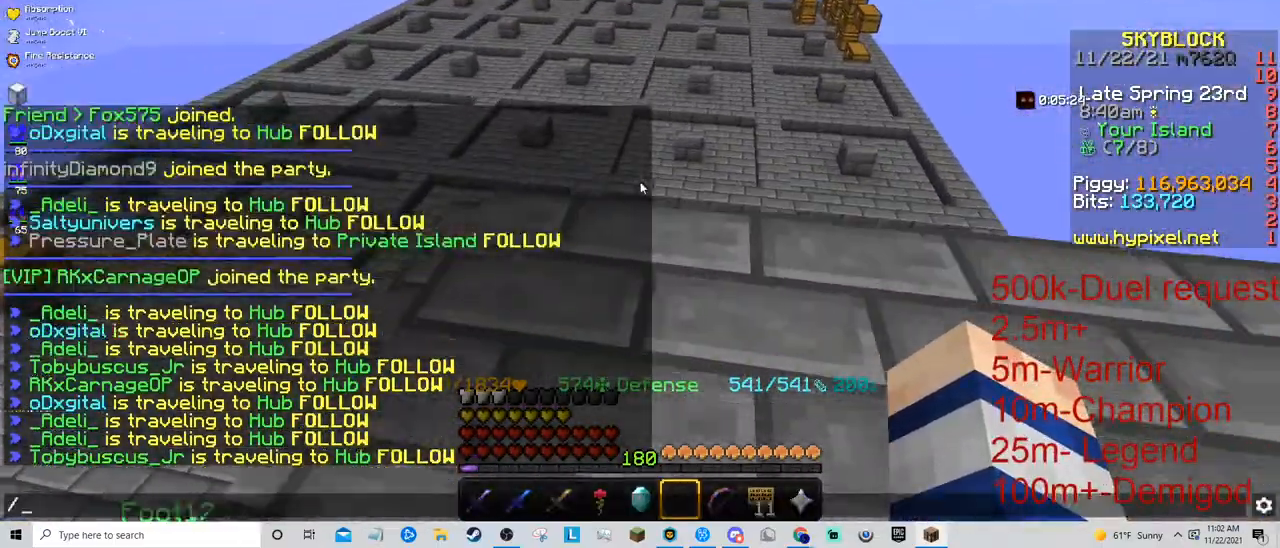
{"keys": [], "mouse": [], "events": []}
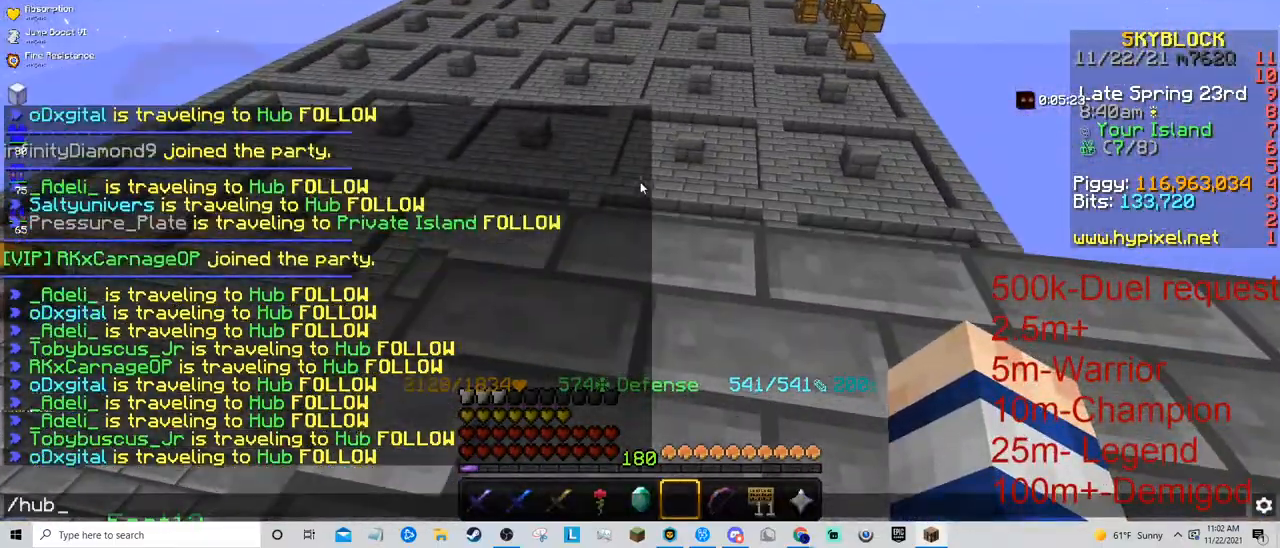
{"keys": [], "mouse": [], "events": []}
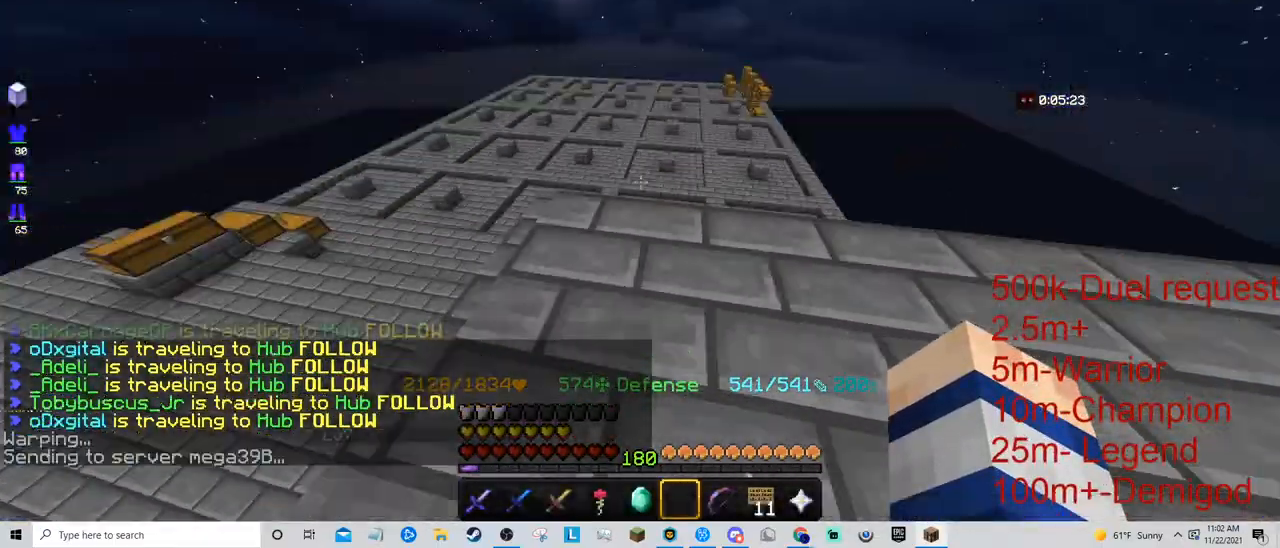
{"keys": ["w"], "mouse": [], "events": [[467, "w", "down"]]}
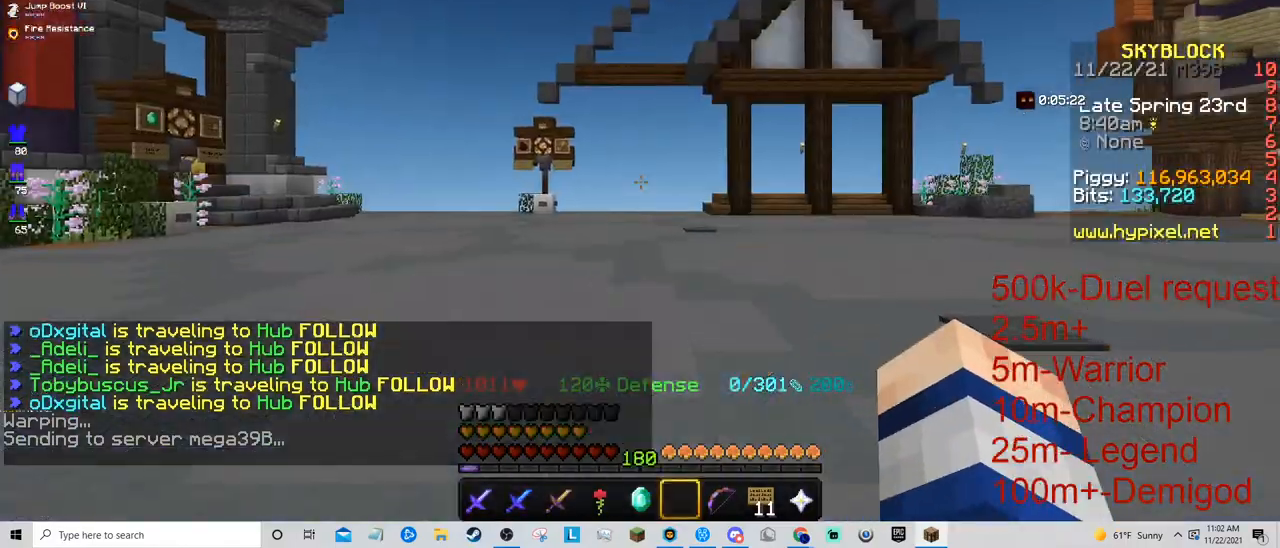
{"keys": ["w"], "mouse": [], "events": [[133, "w", "up"], [167, "w", "down"]]}
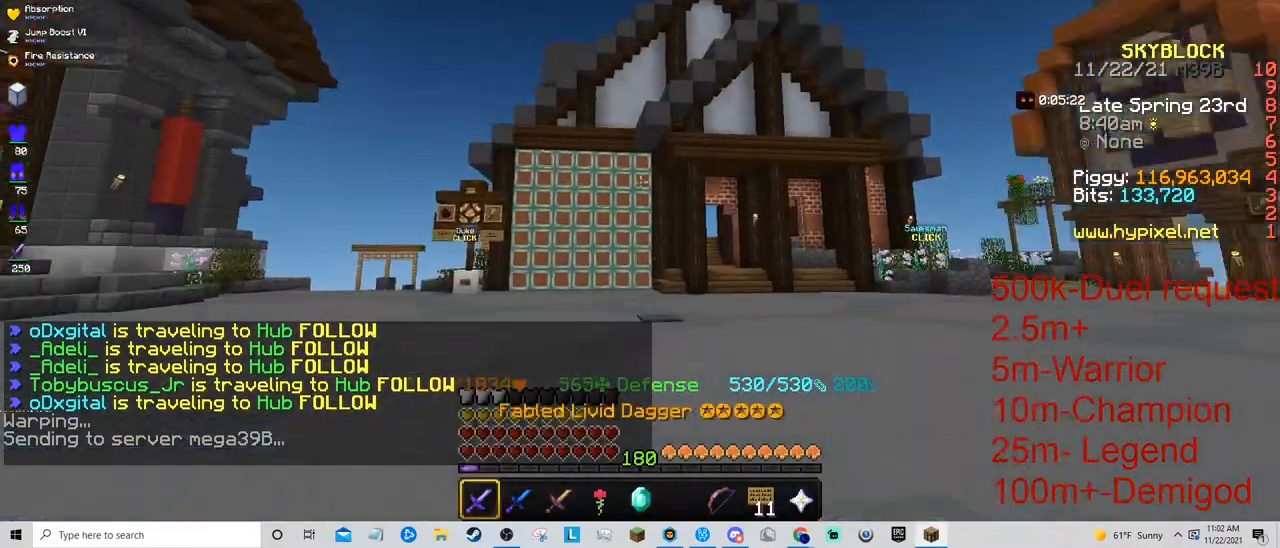
{"keys": ["w"], "mouse": [], "events": []}
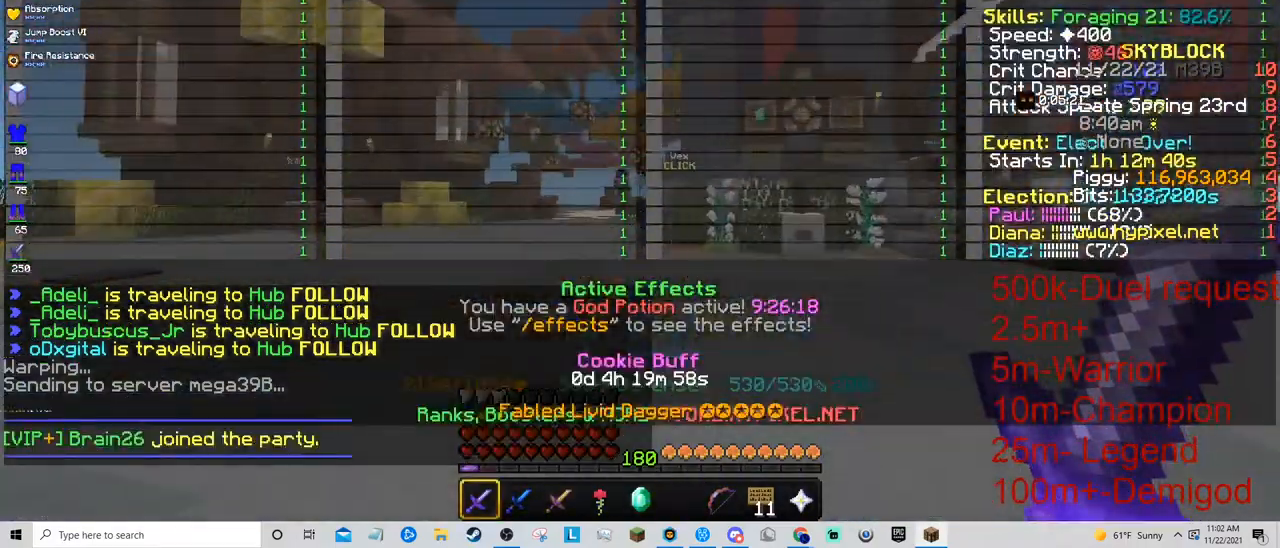
{"keys": ["w"], "mouse": [], "events": [[100, "w", "up"], [167, "w", "down"]]}
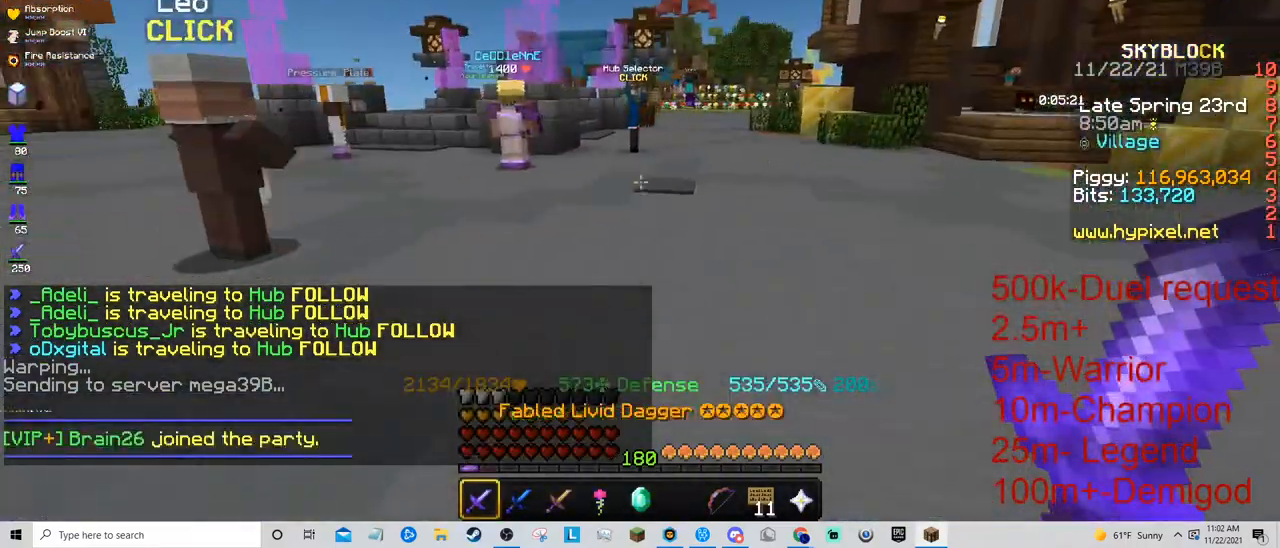
{"keys": [], "mouse": ["left"], "events": [[467, "w", "up"], [500, "mouse_left", "down"]]}
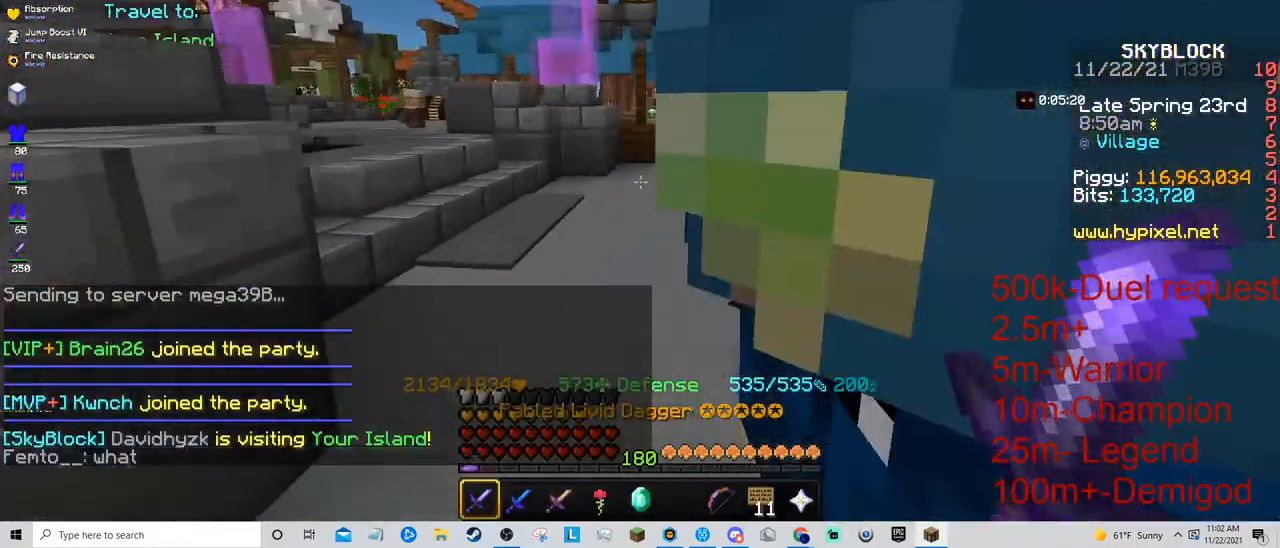
{"keys": [], "mouse": [], "events": [[200, "mouse_left", "up"]]}
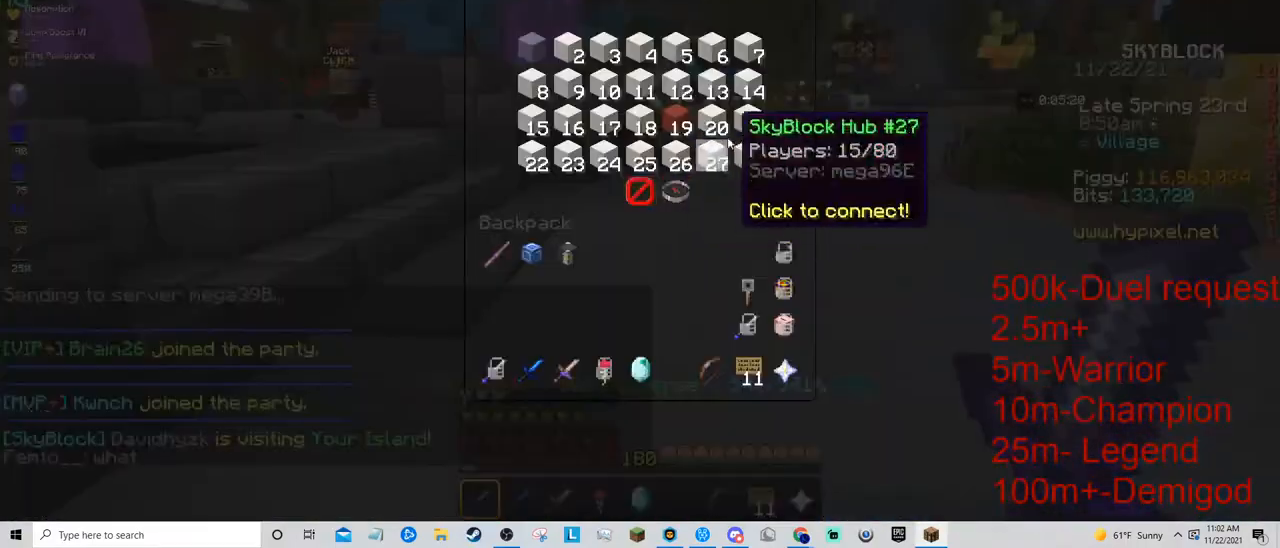
{"keys": [], "mouse": [], "events": []}
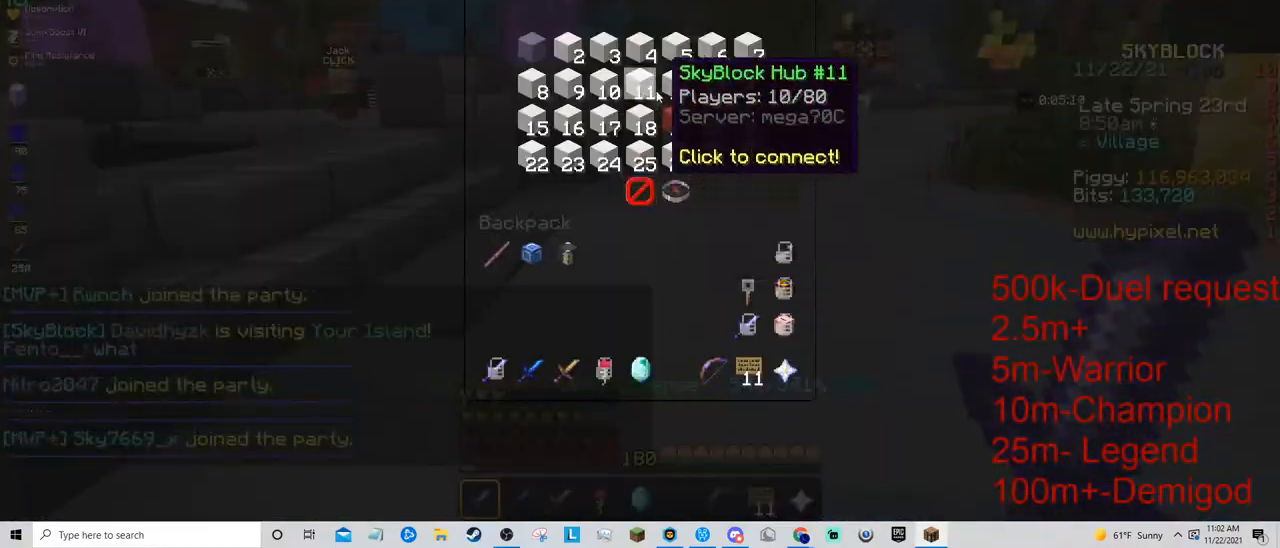
{"keys": [], "mouse": [], "events": []}
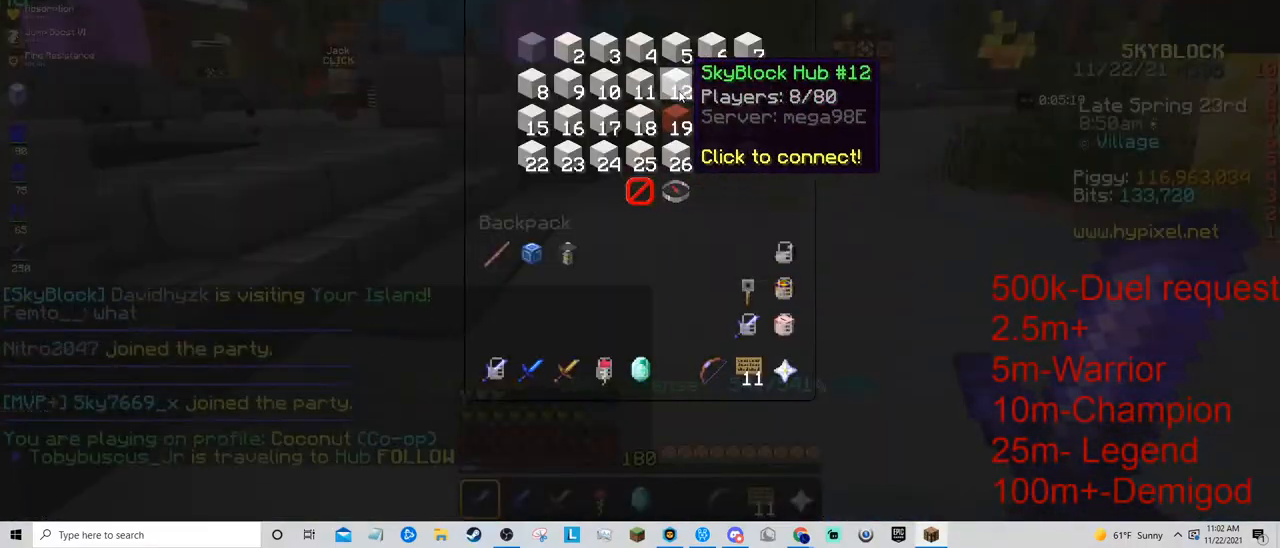
{"keys": [], "mouse": [], "events": []}
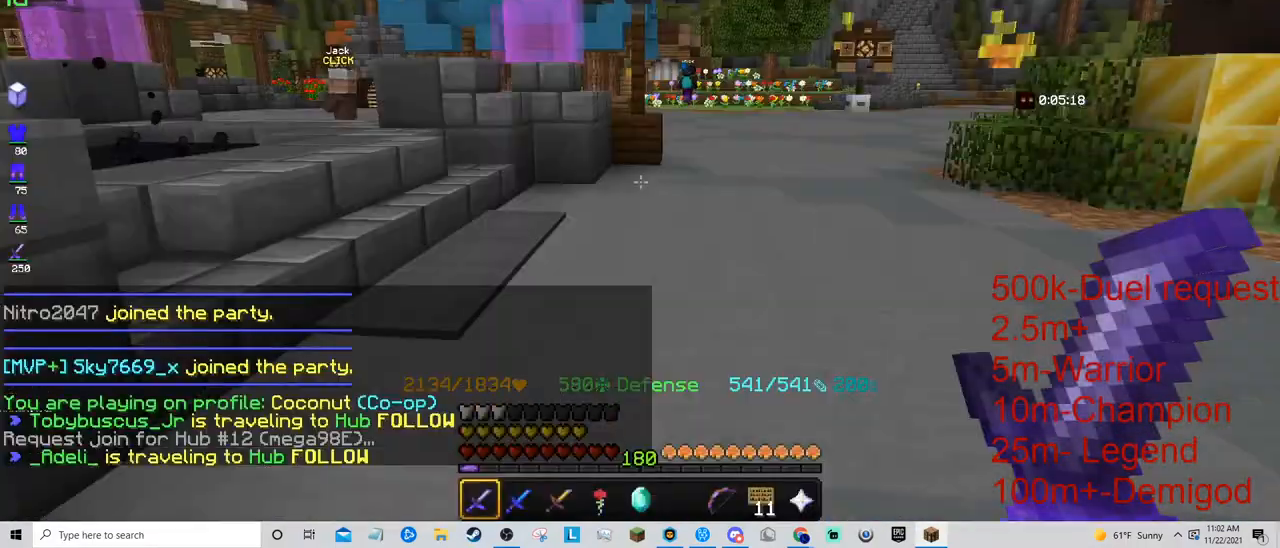
{"keys": [], "mouse": [], "events": []}
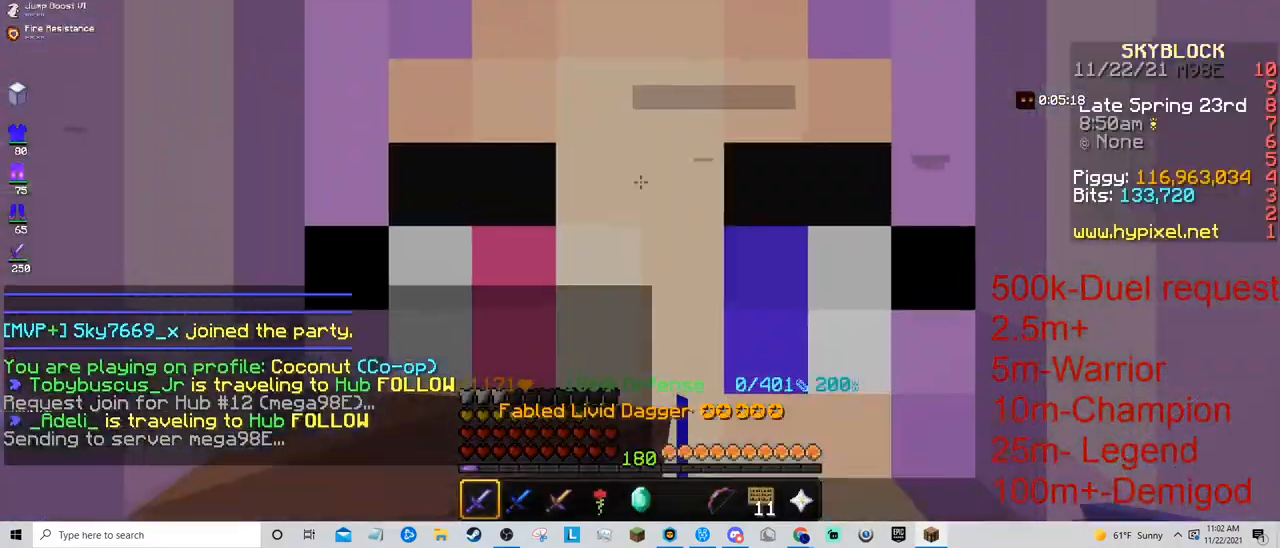
{"keys": ["a", "w"], "mouse": [], "events": [[333, "a", "down"], [467, "w", "down"]]}
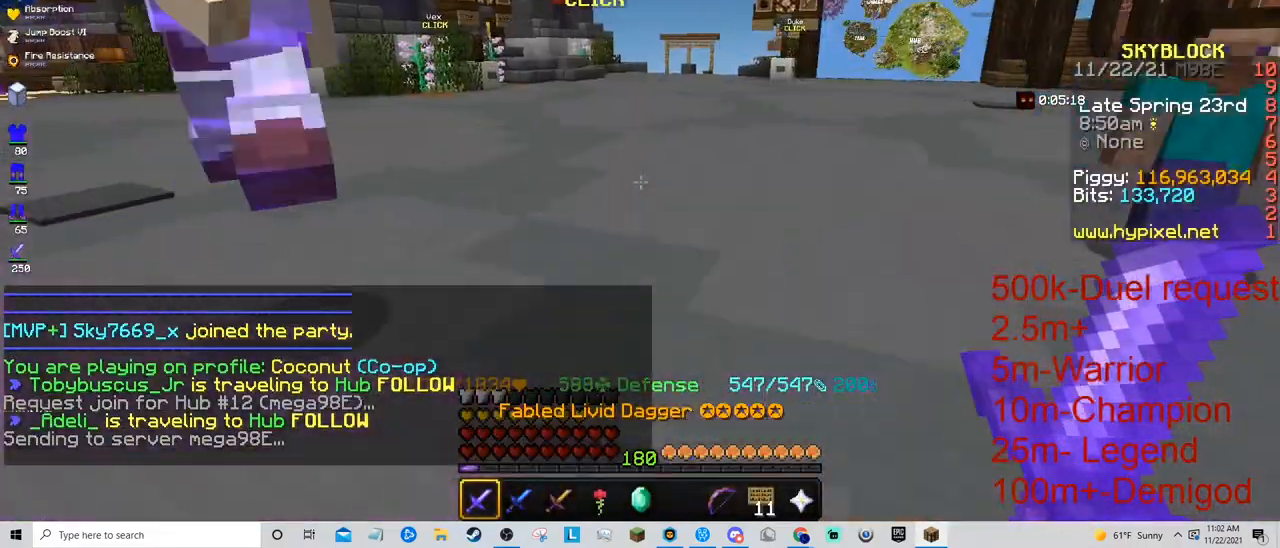
{"keys": [], "mouse": [], "events": [[200, "a", "up"], [367, "w", "up"]]}
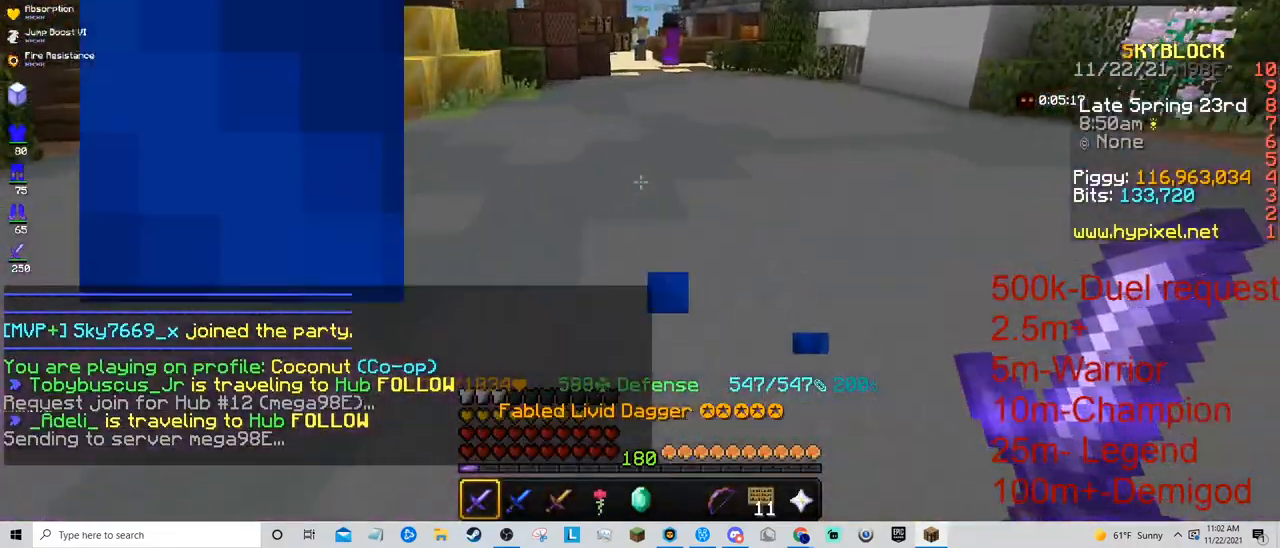
{"keys": [], "mouse": [], "events": [[100, "w", "down"], [300, "w", "up"]]}
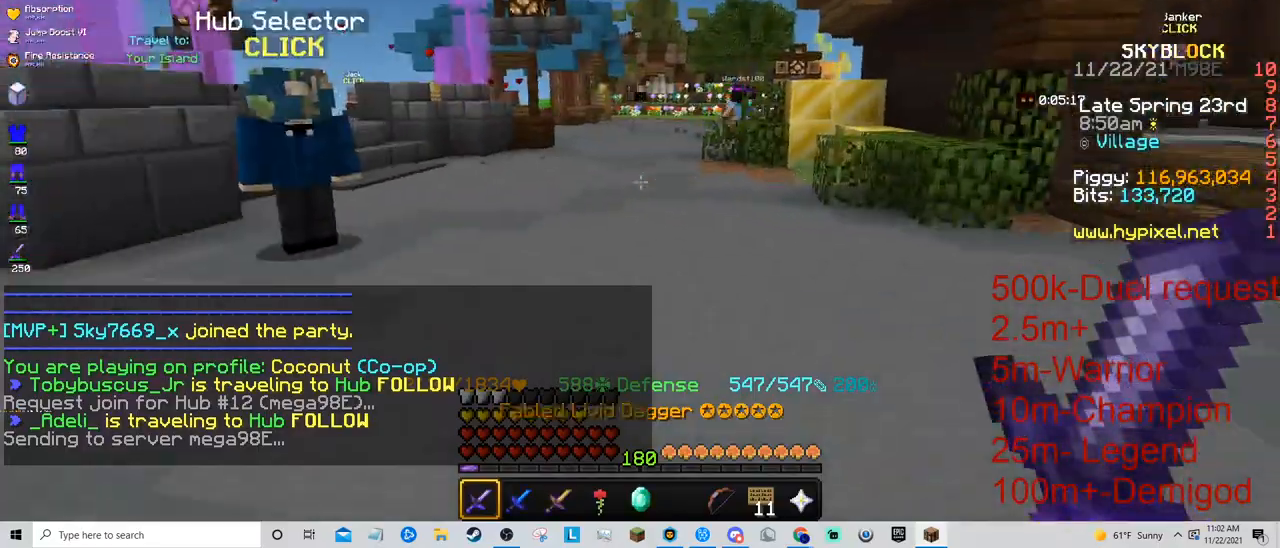
{"keys": [], "mouse": [], "events": [[67, "w", "down"], [233, "w", "up"]]}
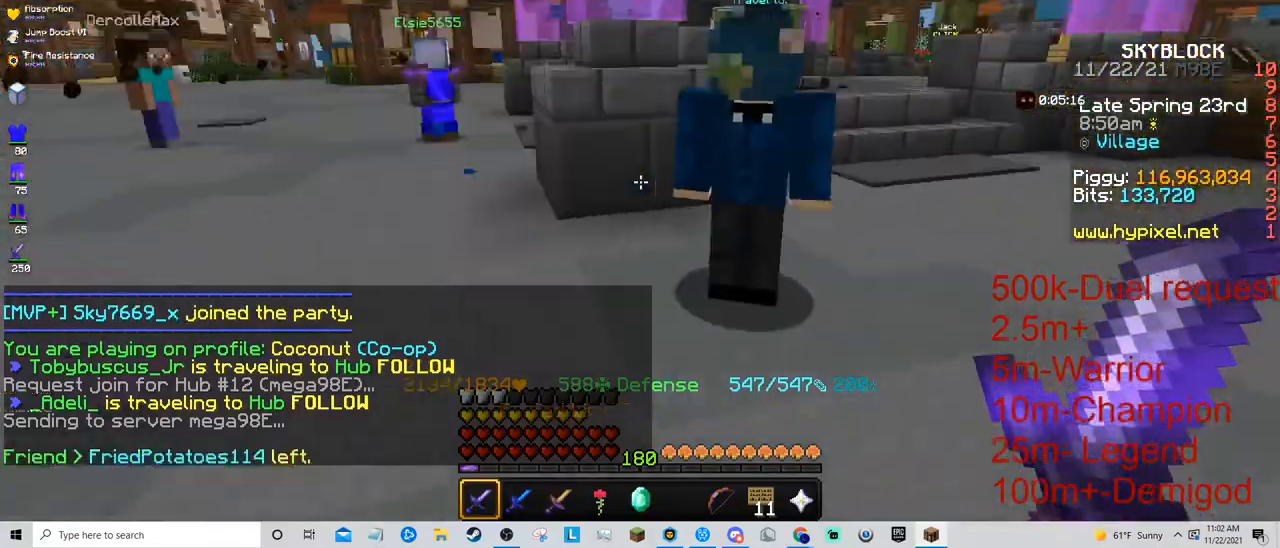
{"keys": [], "mouse": ["left"], "events": [[33, "mouse_left", "down"], [67, "w", "down"], [167, "mouse_left", "up"], [233, "w", "up"], [400, "mouse_left", "down"]]}
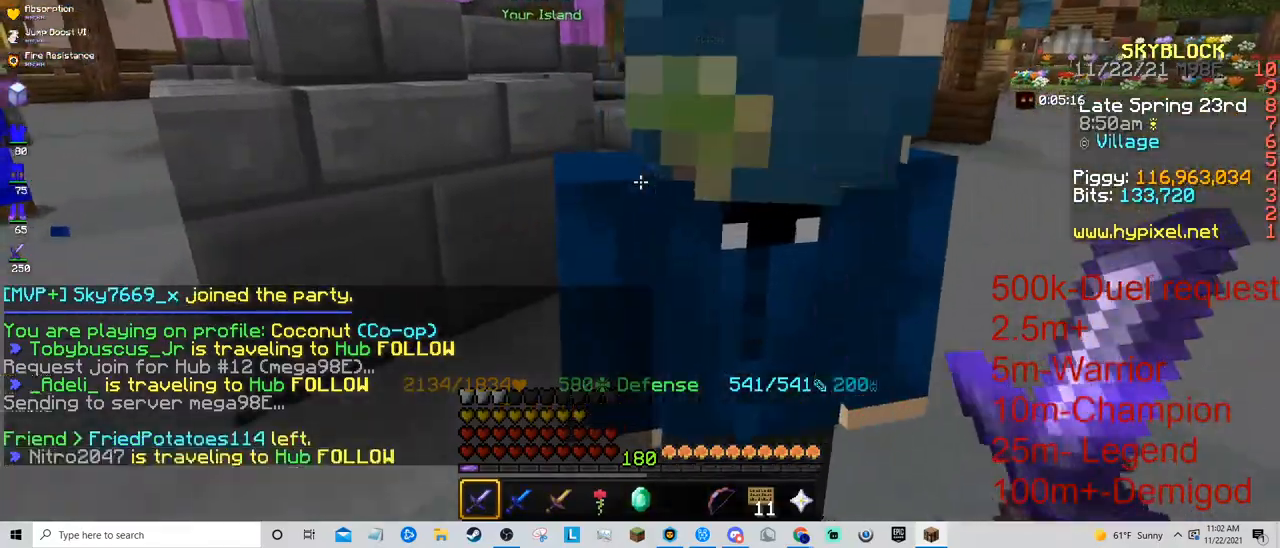
{"keys": [], "mouse": []}